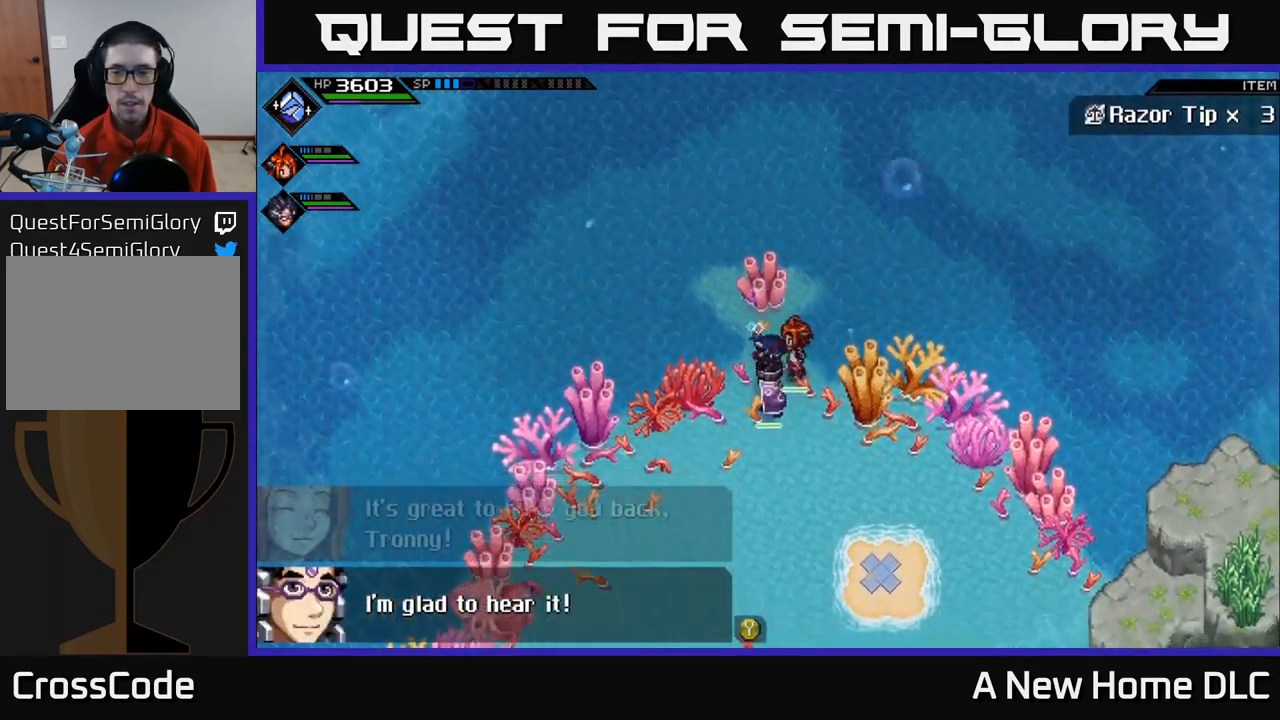
Gameplay with a controller (Xbox layout); each line is a JSON object with the inputs held at the frame after it. "events" lists button and stick changes between this image and that frame as [ms after this image, input, new state], when the widget could be followed in between.
{"buttons": [], "left_stick": "down-right", "right_stick": "center", "events": [[67, "left_stick", "down-right"]]}
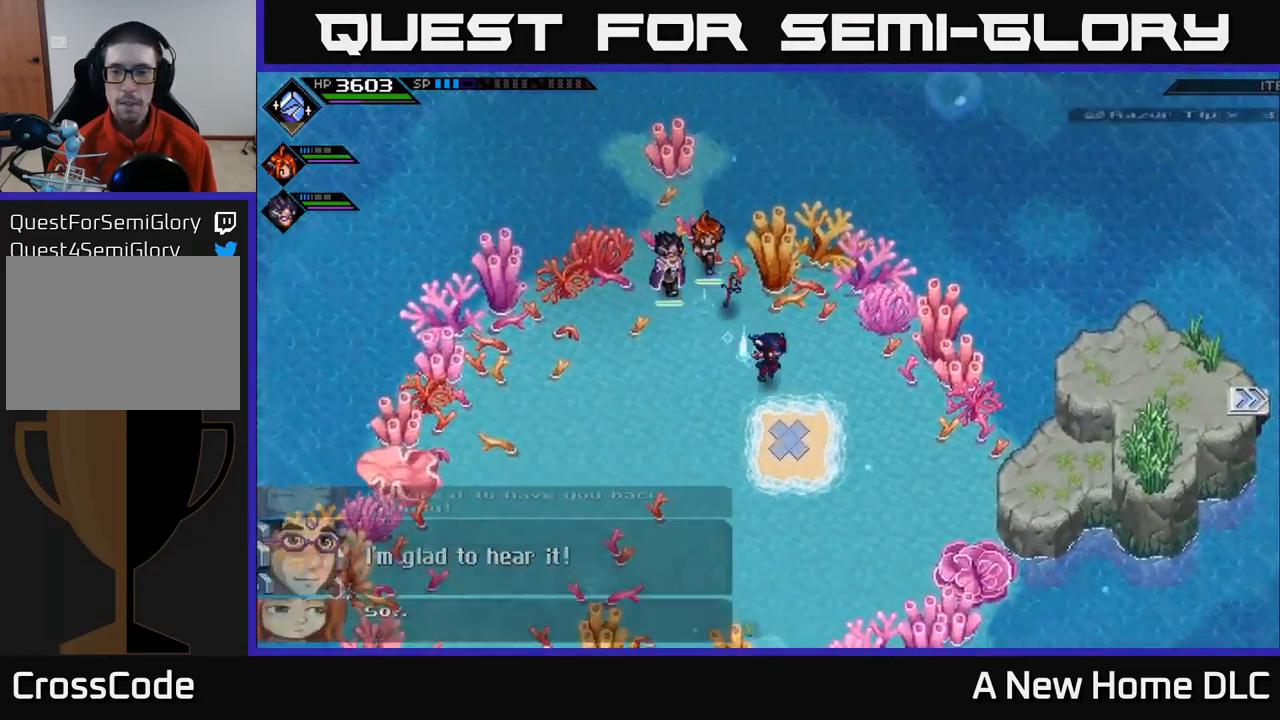
{"buttons": [], "left_stick": "down-right", "right_stick": "center", "events": []}
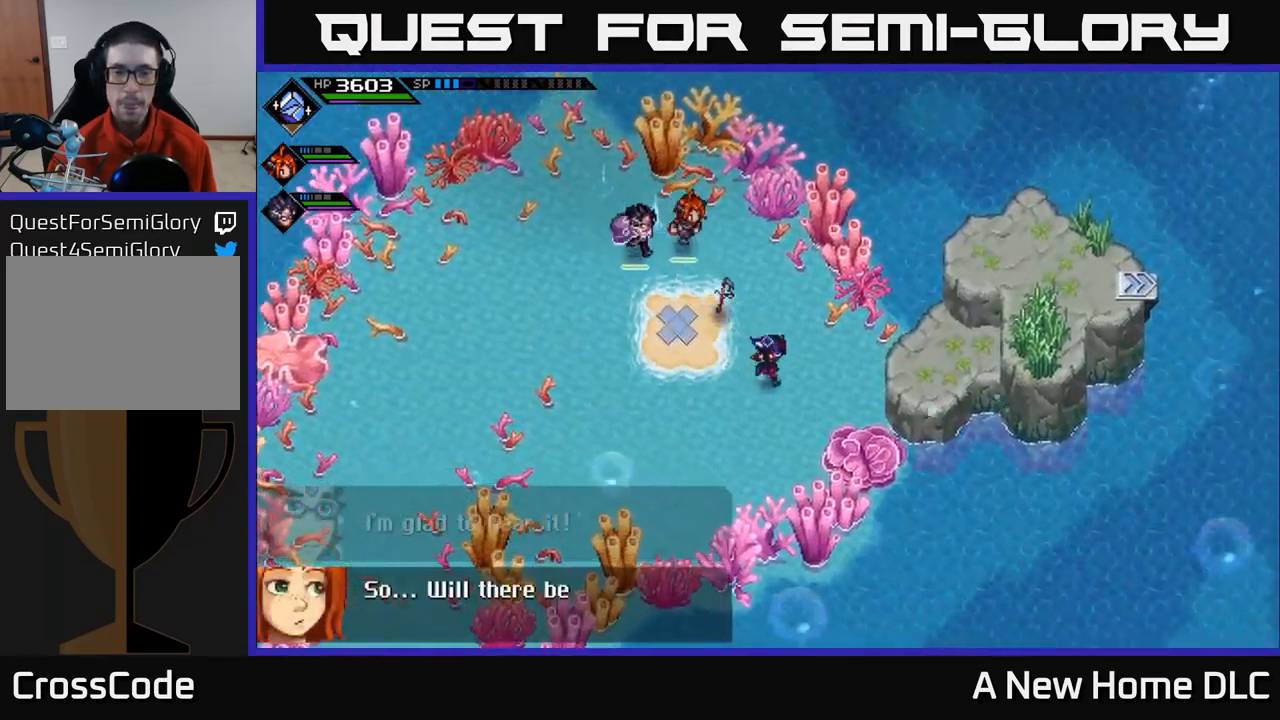
{"buttons": [], "left_stick": "center", "right_stick": "center", "events": [[33, "left_stick", "right"], [500, "left_stick", "center"]]}
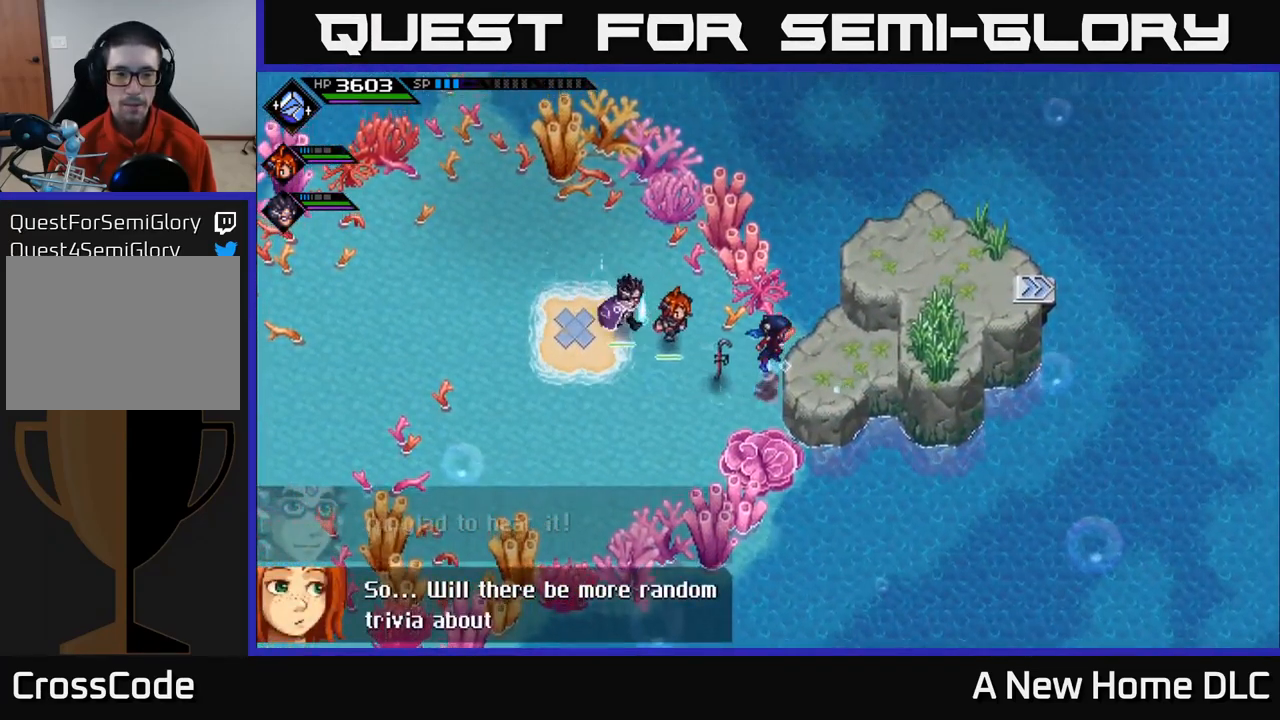
{"buttons": [], "left_stick": "left", "right_stick": "center", "events": [[17, "left_stick", "left"]]}
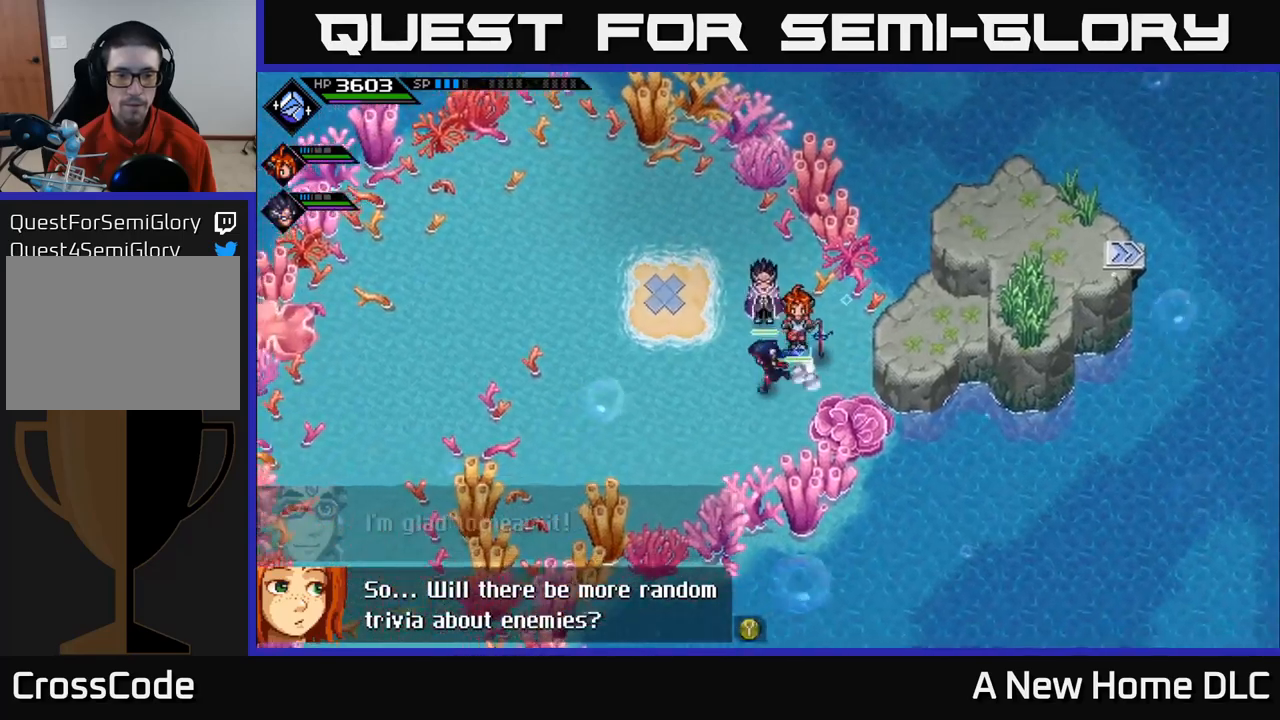
{"buttons": [], "left_stick": "down-left", "right_stick": "center", "events": [[150, "left_stick", "down-left"]]}
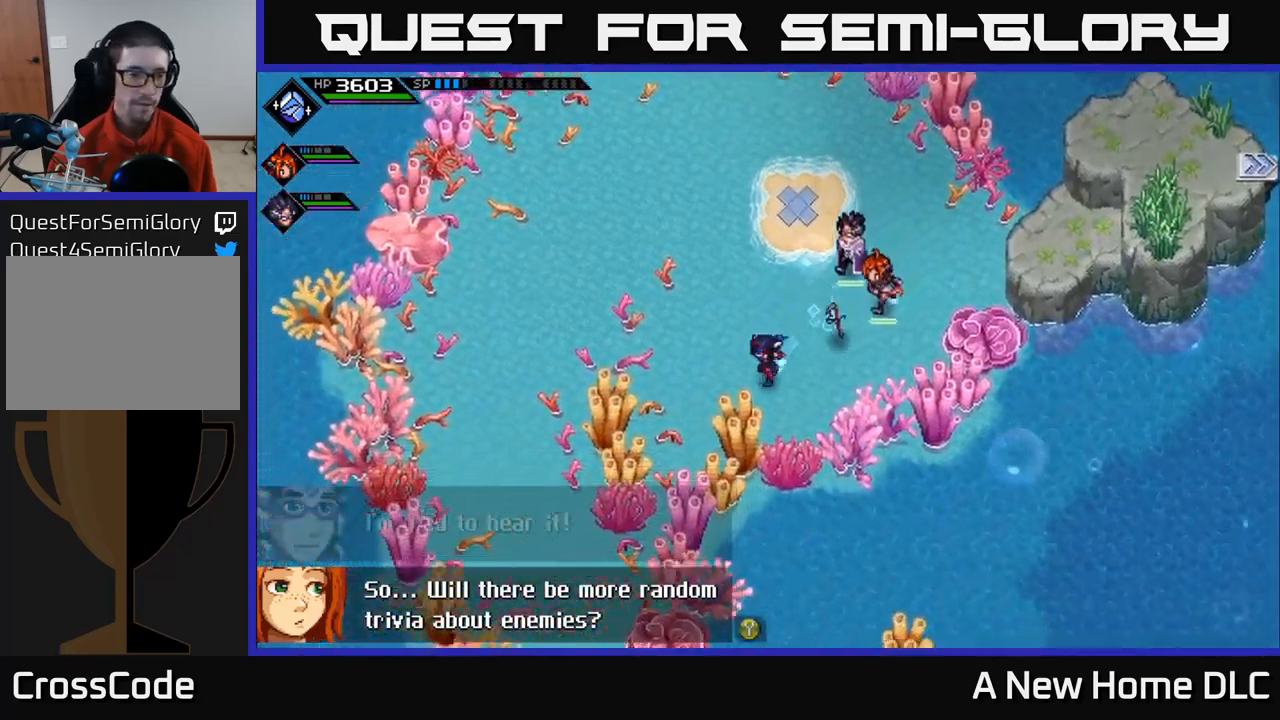
{"buttons": [], "left_stick": "left", "right_stick": "center", "events": [[134, "left_stick", "left"]]}
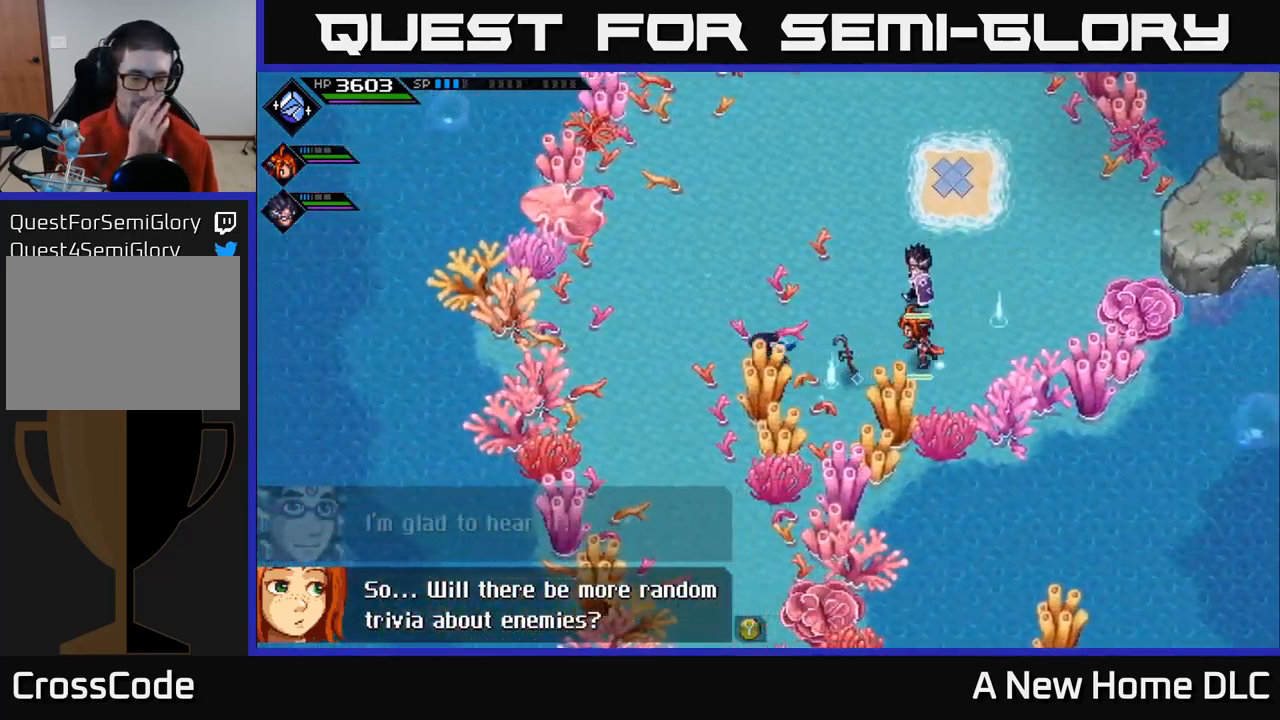
{"buttons": [], "left_stick": "up-left", "right_stick": "center", "events": [[284, "left_stick", "up-left"]]}
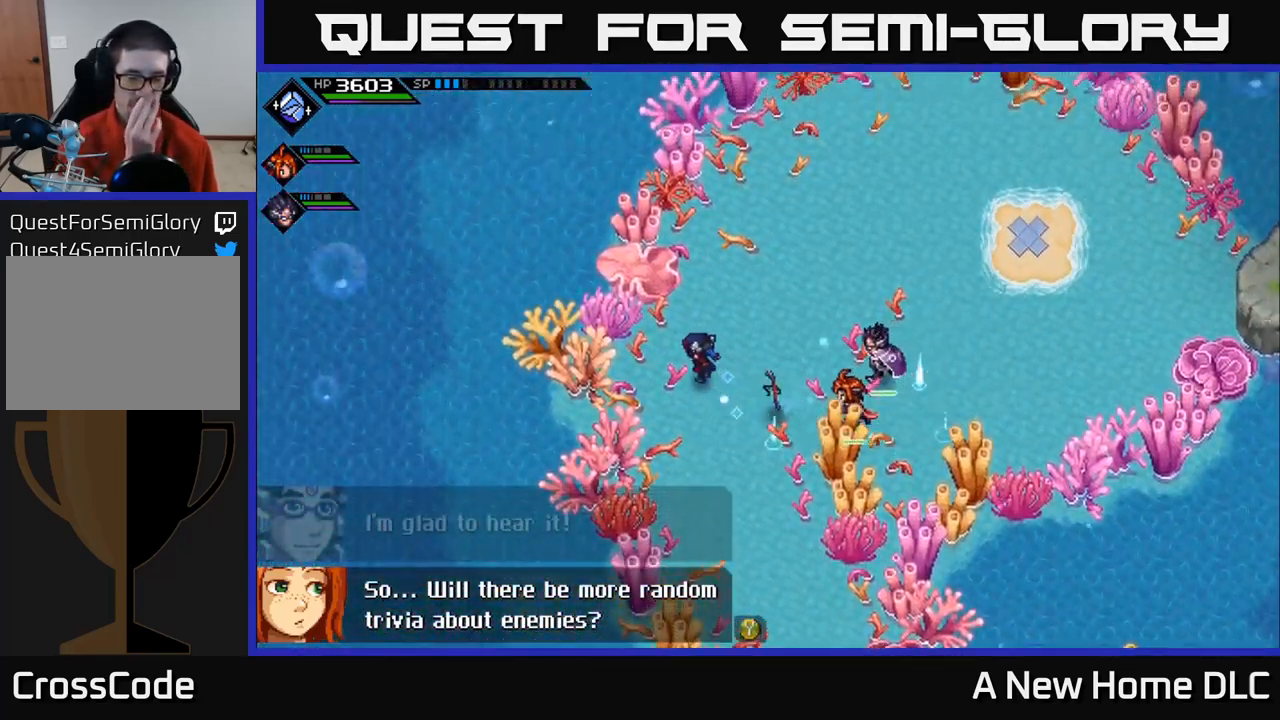
{"buttons": [], "left_stick": "left", "right_stick": "center", "events": [[117, "left_stick", "down"], [350, "left_stick", "left"]]}
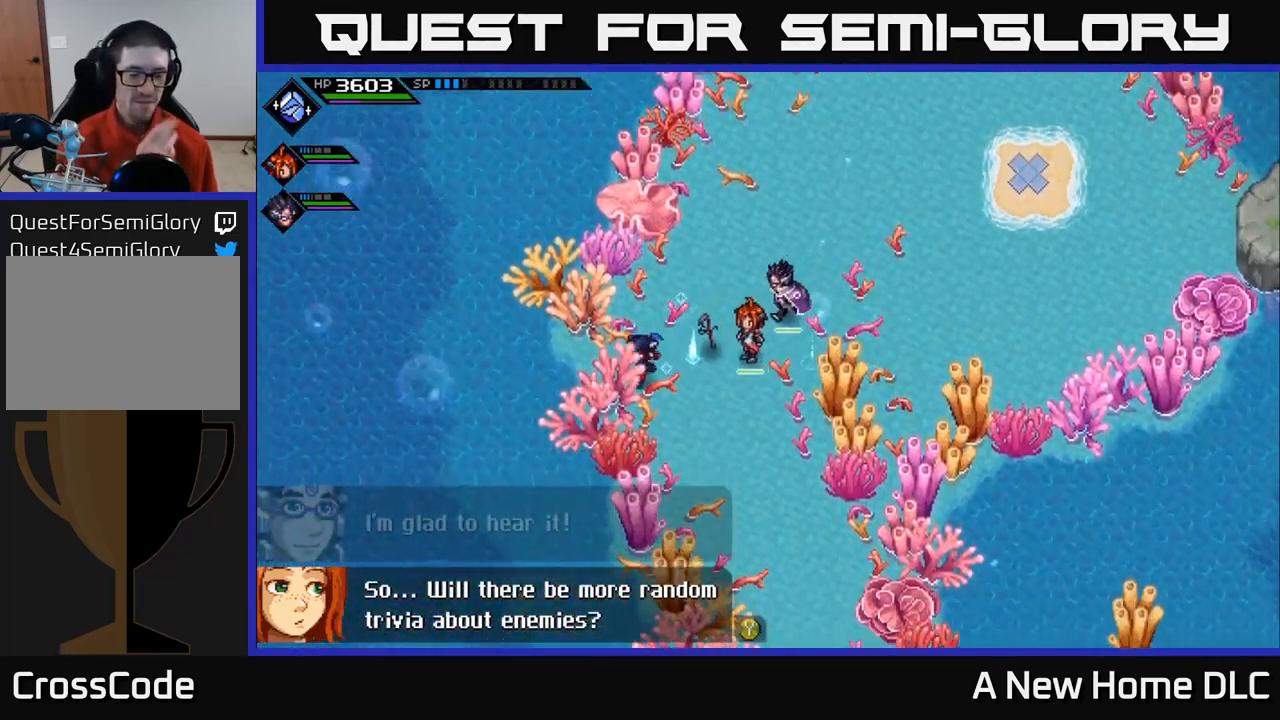
{"buttons": [], "left_stick": "down-right", "right_stick": "center", "events": [[50, "left_stick", "down"], [367, "left_stick", "down-right"]]}
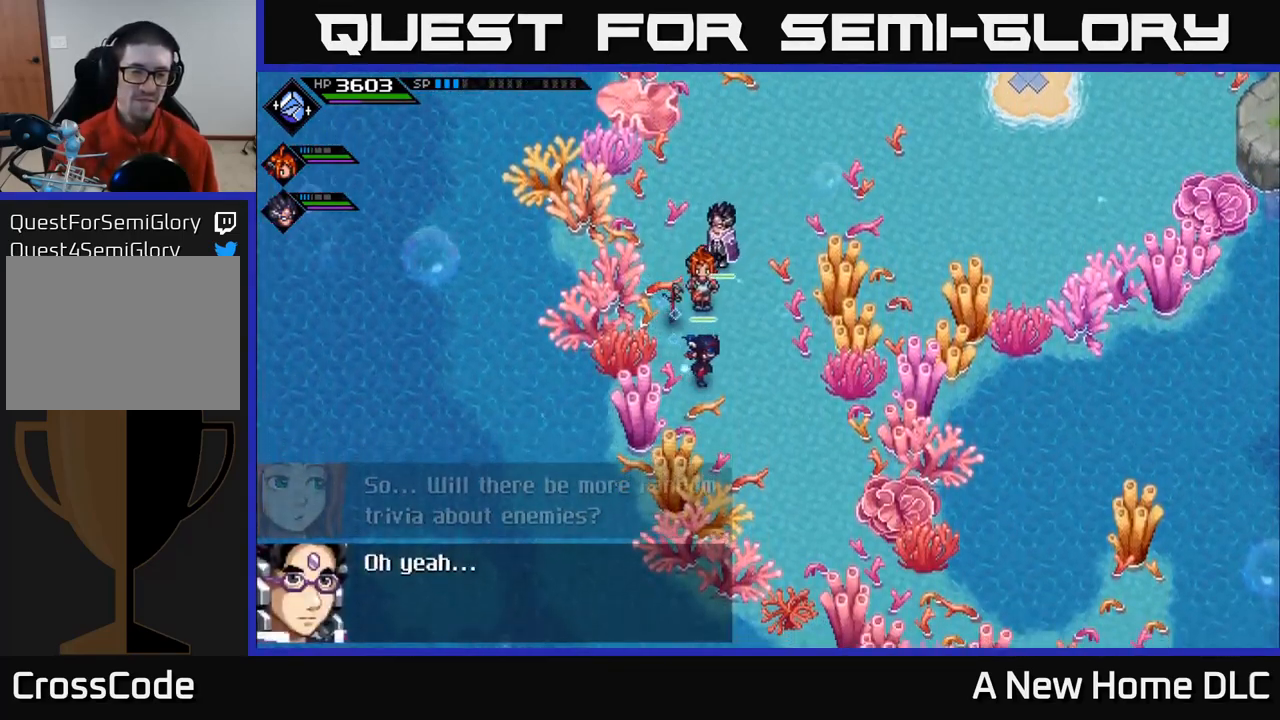
{"buttons": [], "left_stick": "down-right", "right_stick": "center", "events": []}
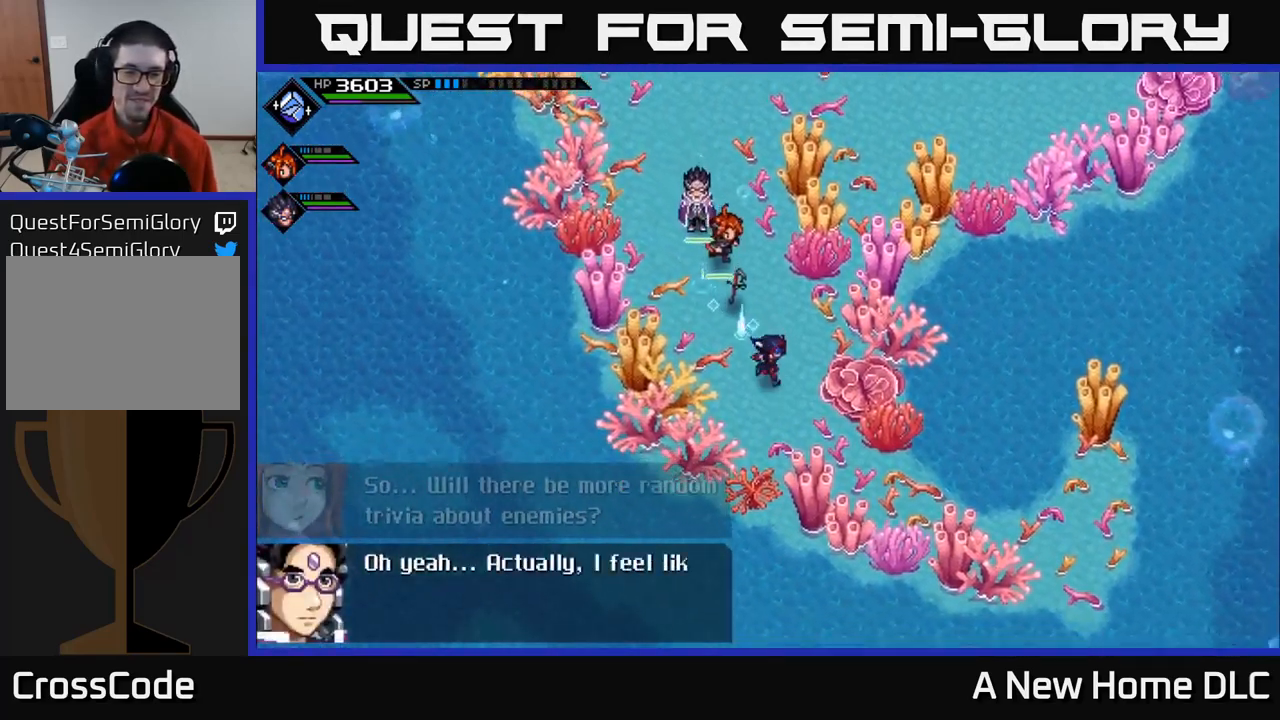
{"buttons": [], "left_stick": "center", "right_stick": "center", "events": [[400, "left_stick", "center"]]}
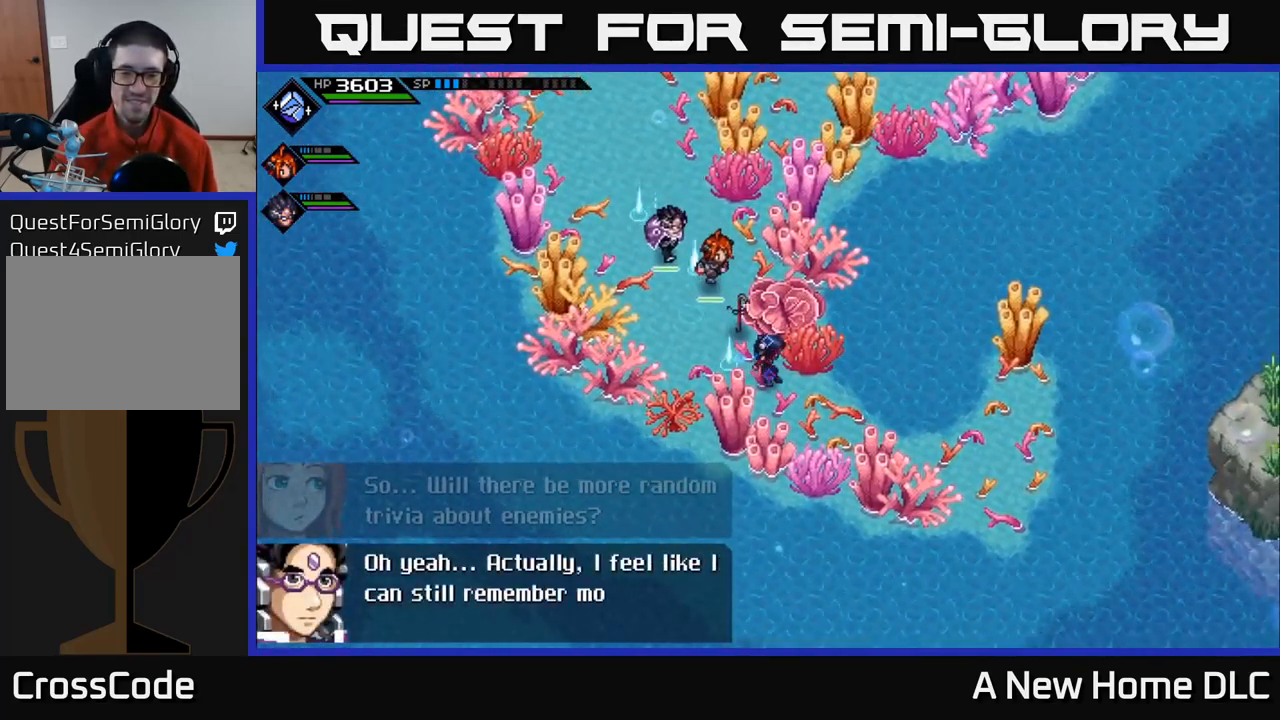
{"buttons": [], "left_stick": "center", "right_stick": "center", "events": [[134, "left_stick", "down-right"], [350, "left_stick", "center"]]}
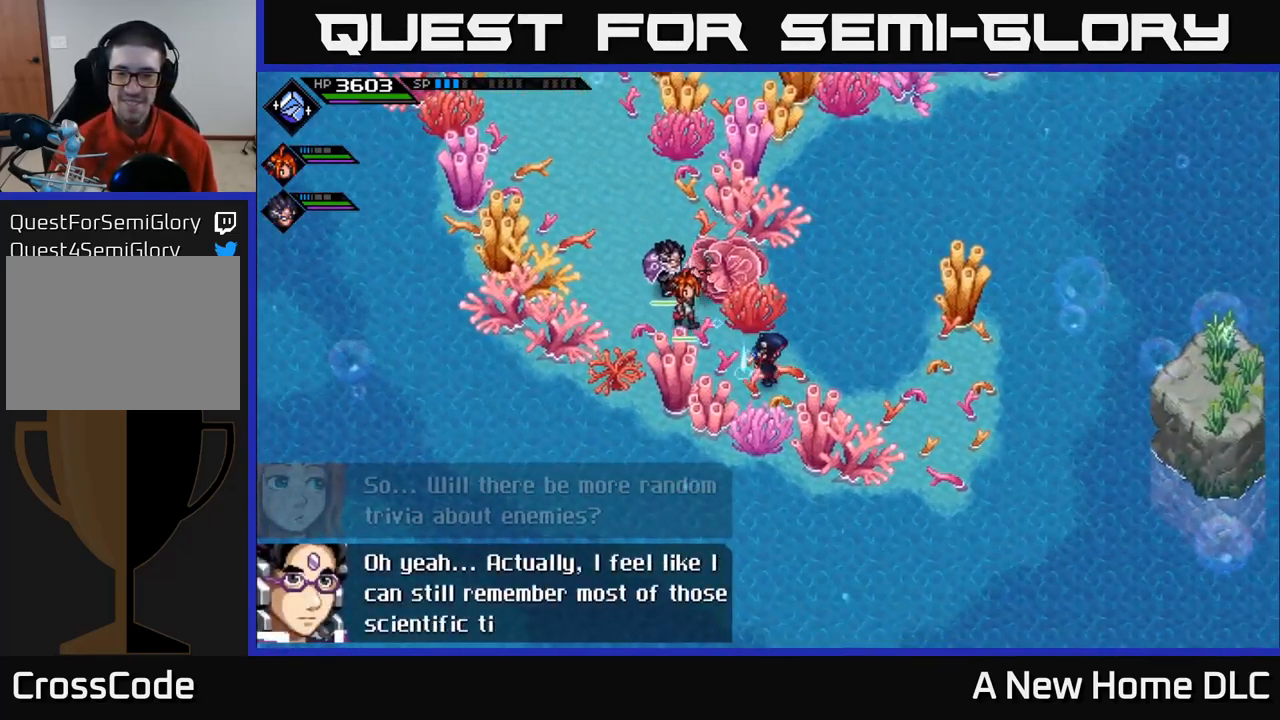
{"buttons": [], "left_stick": "up", "right_stick": "center", "events": [[134, "left_stick", "up-left"], [484, "left_stick", "up"]]}
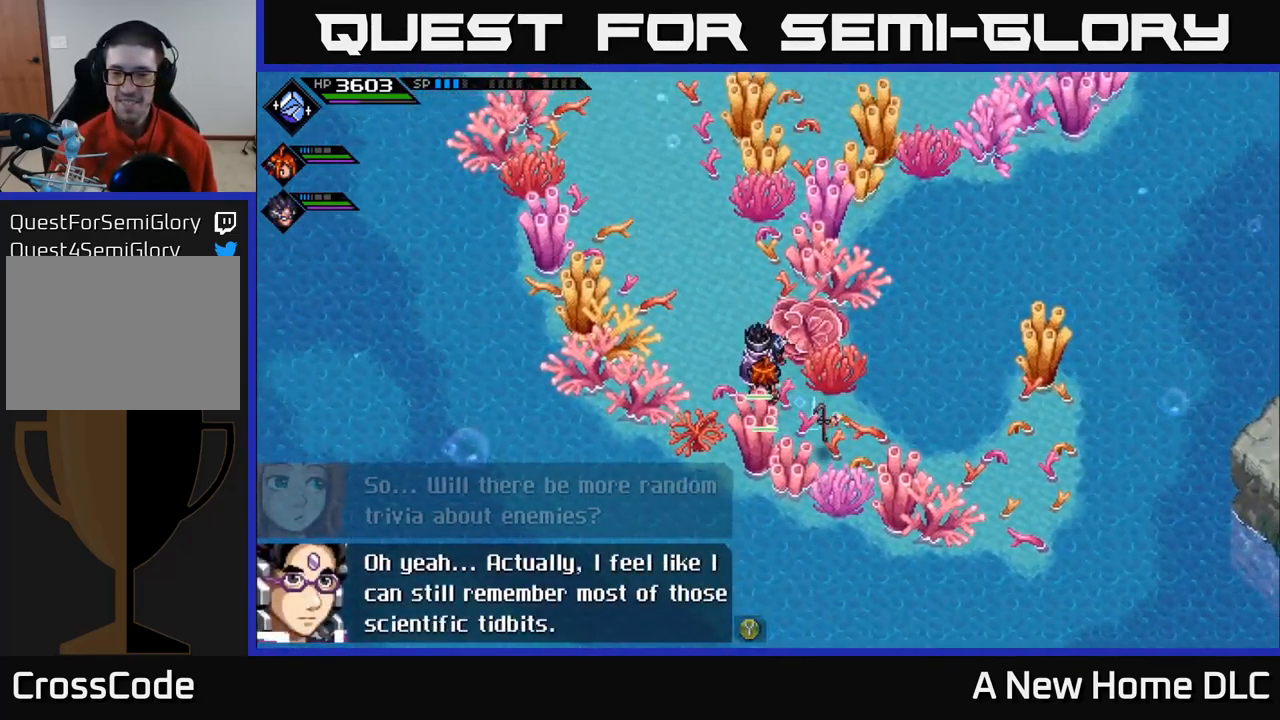
{"buttons": [], "left_stick": "up", "right_stick": "center", "events": [[266, "left_stick", "up-left"], [416, "left_stick", "up"]]}
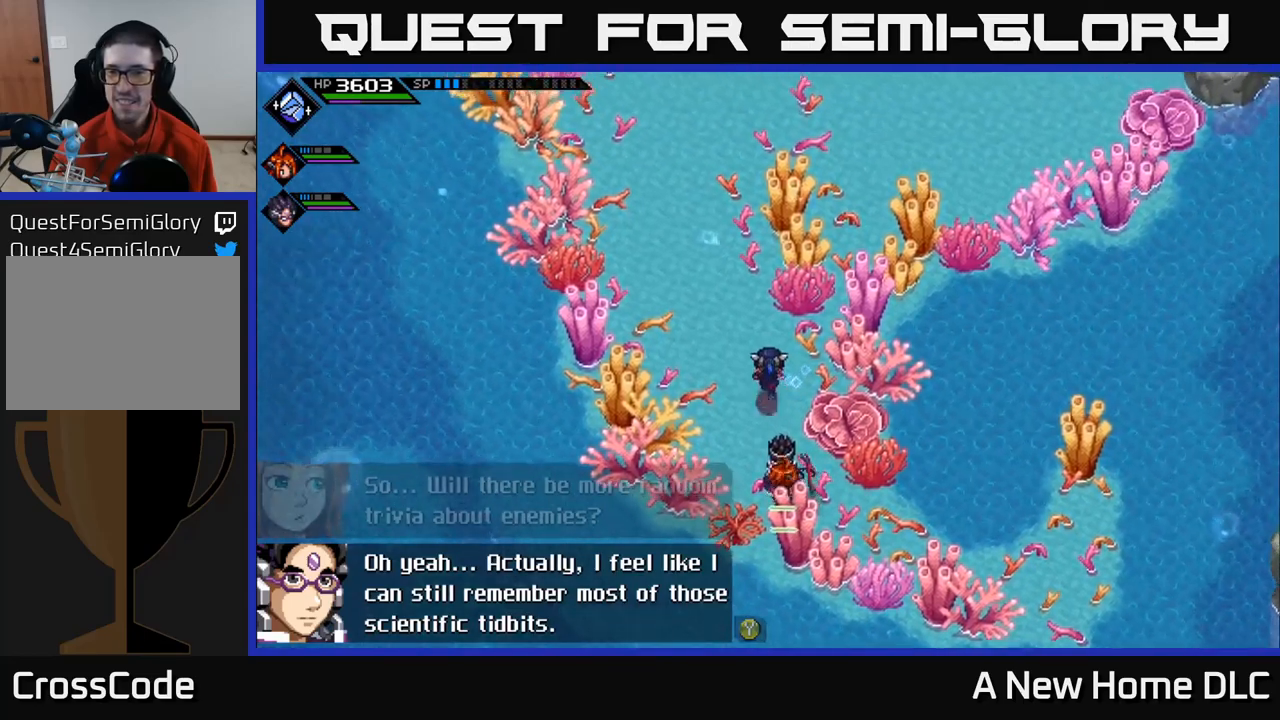
{"buttons": [], "left_stick": "up", "right_stick": "center", "events": []}
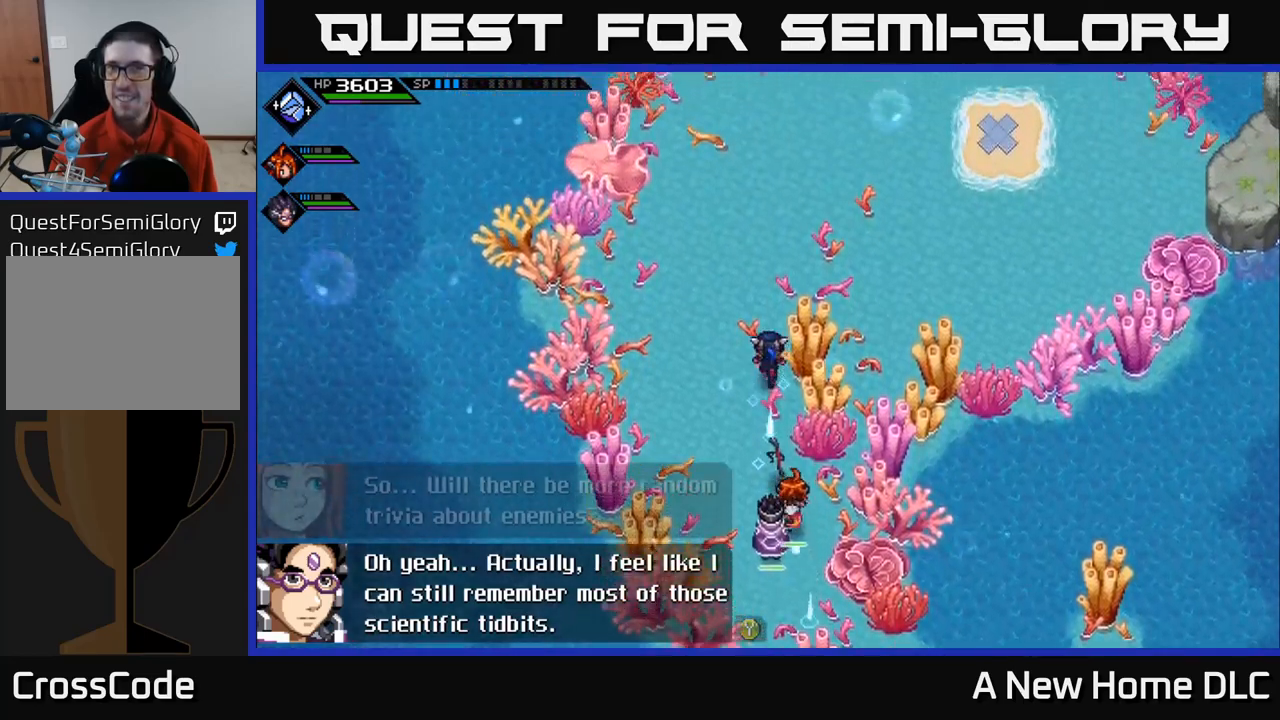
{"buttons": [], "left_stick": "up-right", "right_stick": "center", "events": [[383, "left_stick", "up-right"]]}
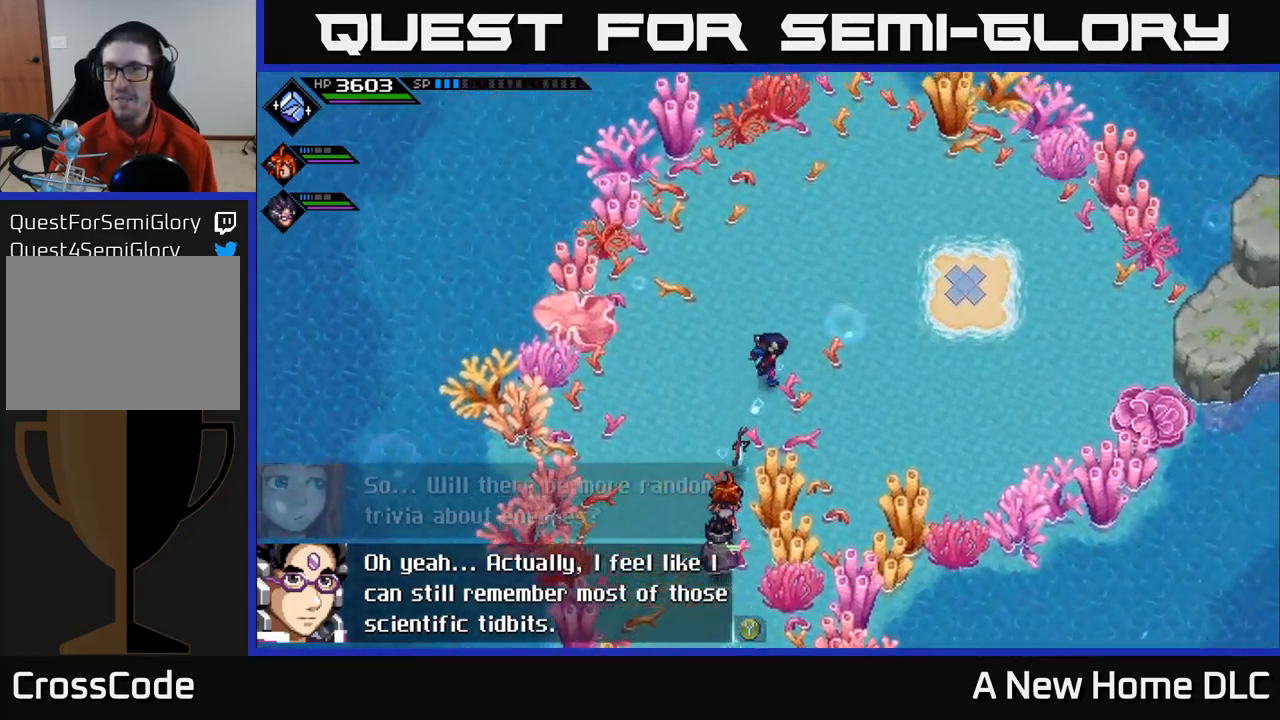
{"buttons": [], "left_stick": "right", "right_stick": "center", "events": [[400, "left_stick", "right"]]}
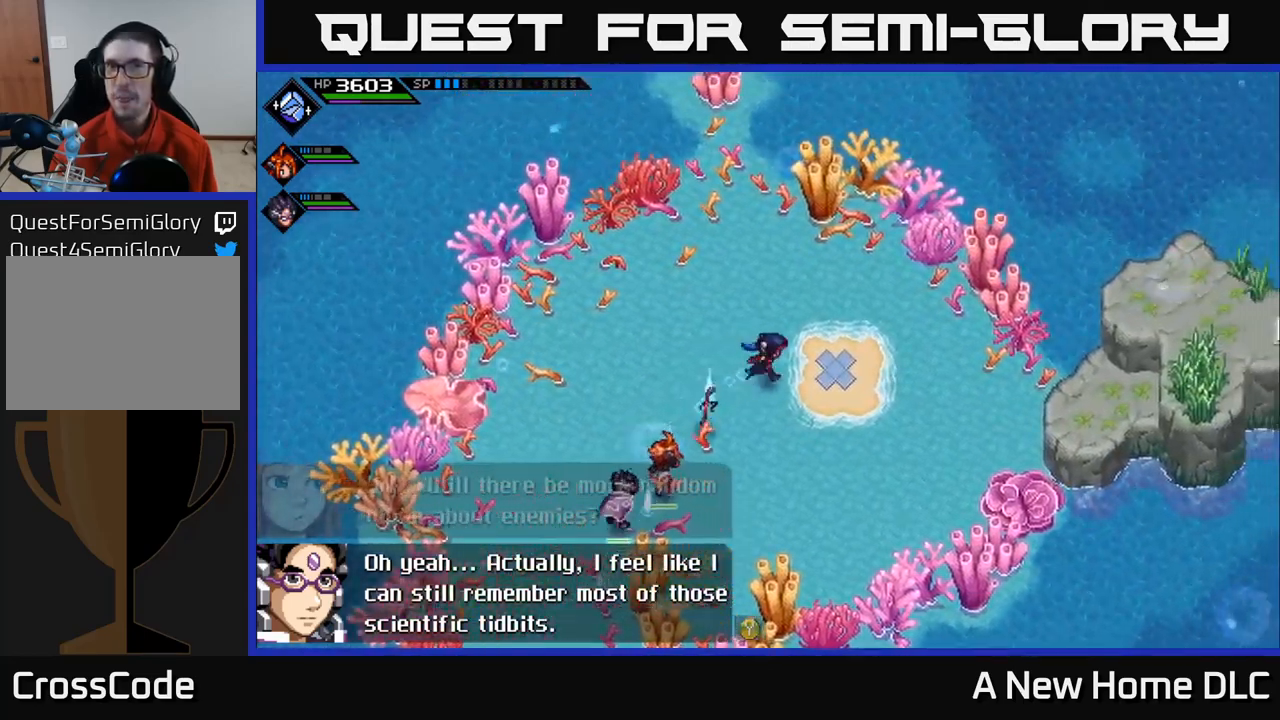
{"buttons": [], "left_stick": "right", "right_stick": "center", "events": []}
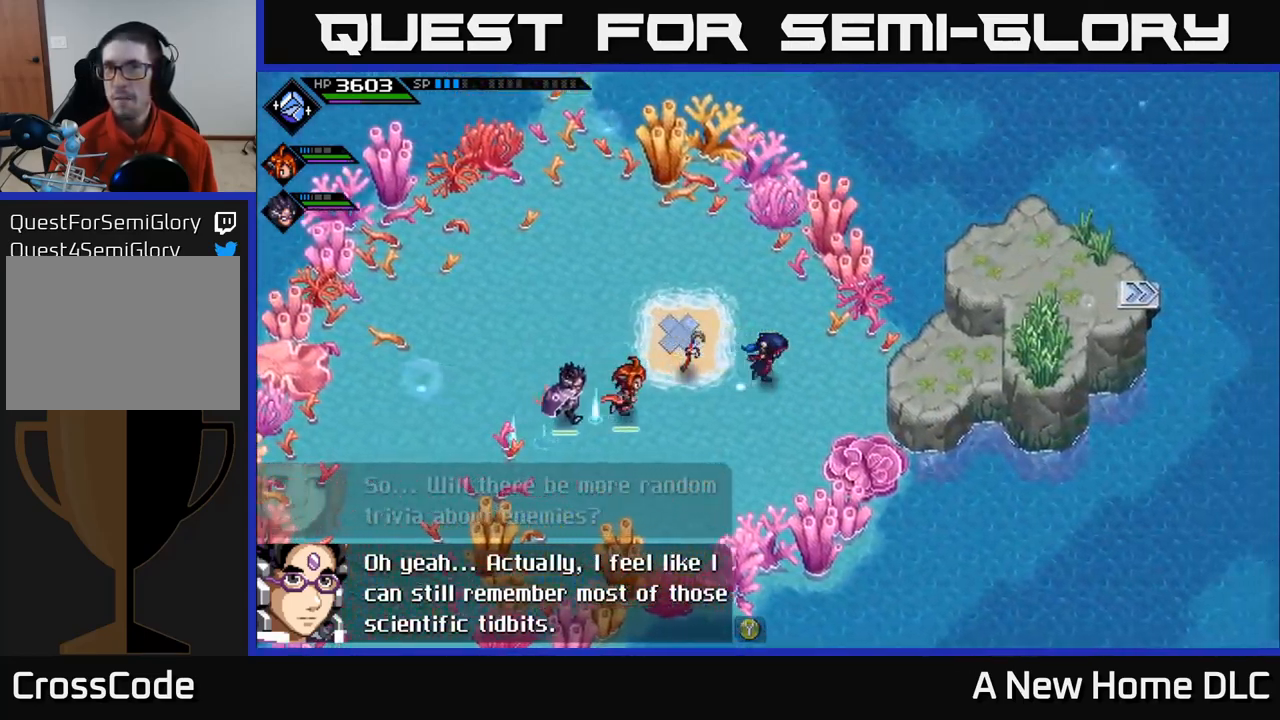
{"buttons": [], "left_stick": "right", "right_stick": "center", "events": []}
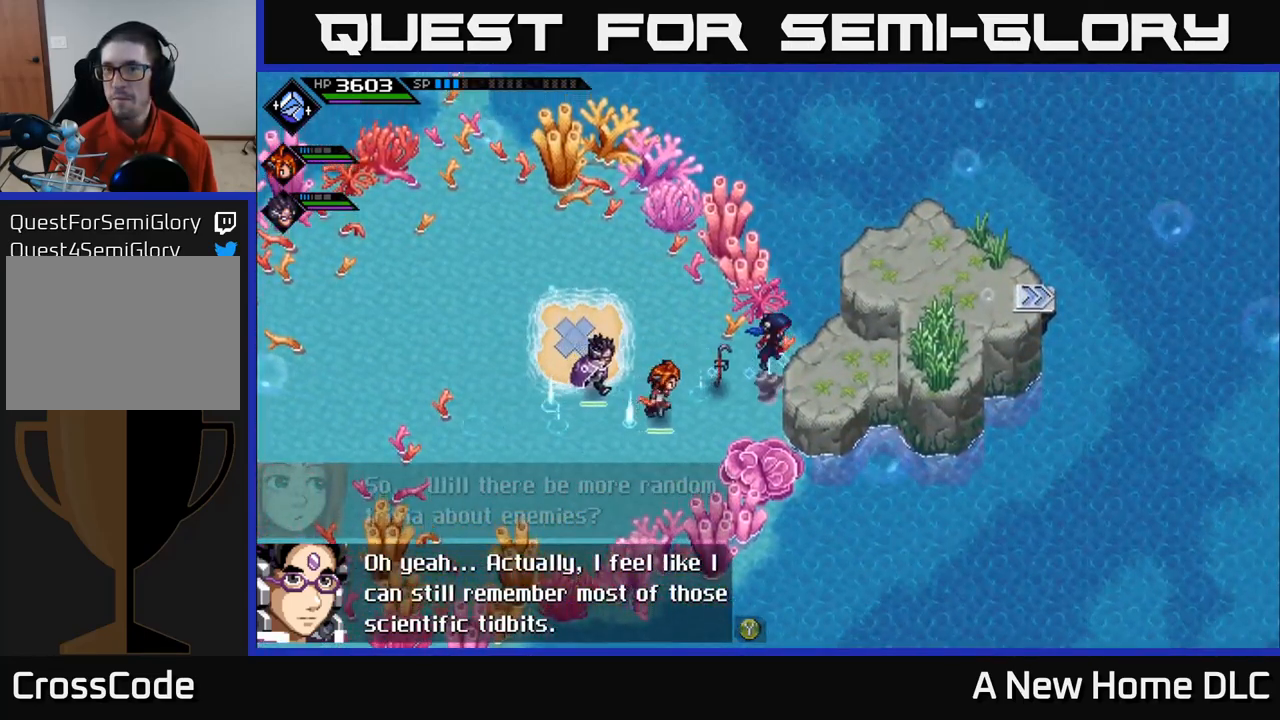
{"buttons": [], "left_stick": "down-right", "right_stick": "center", "events": [[300, "left_stick", "center"], [500, "left_stick", "down-right"]]}
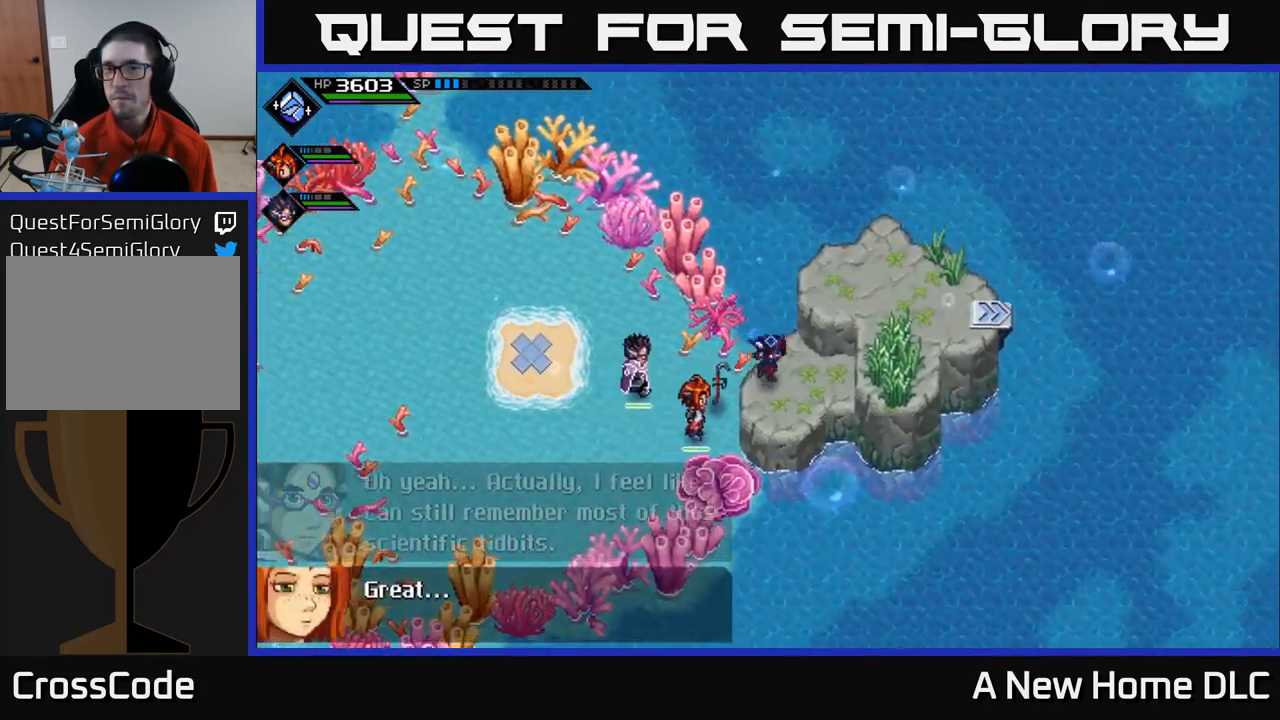
{"buttons": [], "left_stick": "up-right", "right_stick": "center", "events": [[16, "left_stick", "right"], [433, "left_stick", "up-right"]]}
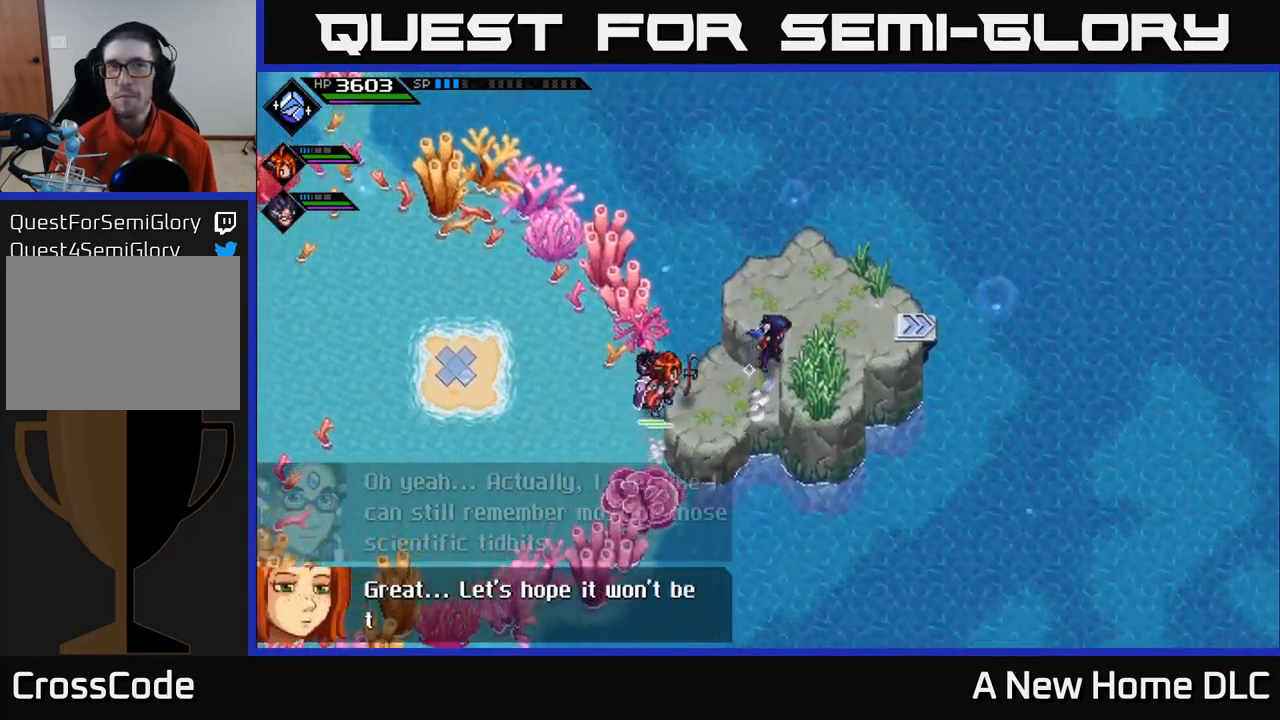
{"buttons": [], "left_stick": "center", "right_stick": "center", "events": [[183, "left_stick", "up"], [283, "left_stick", "center"]]}
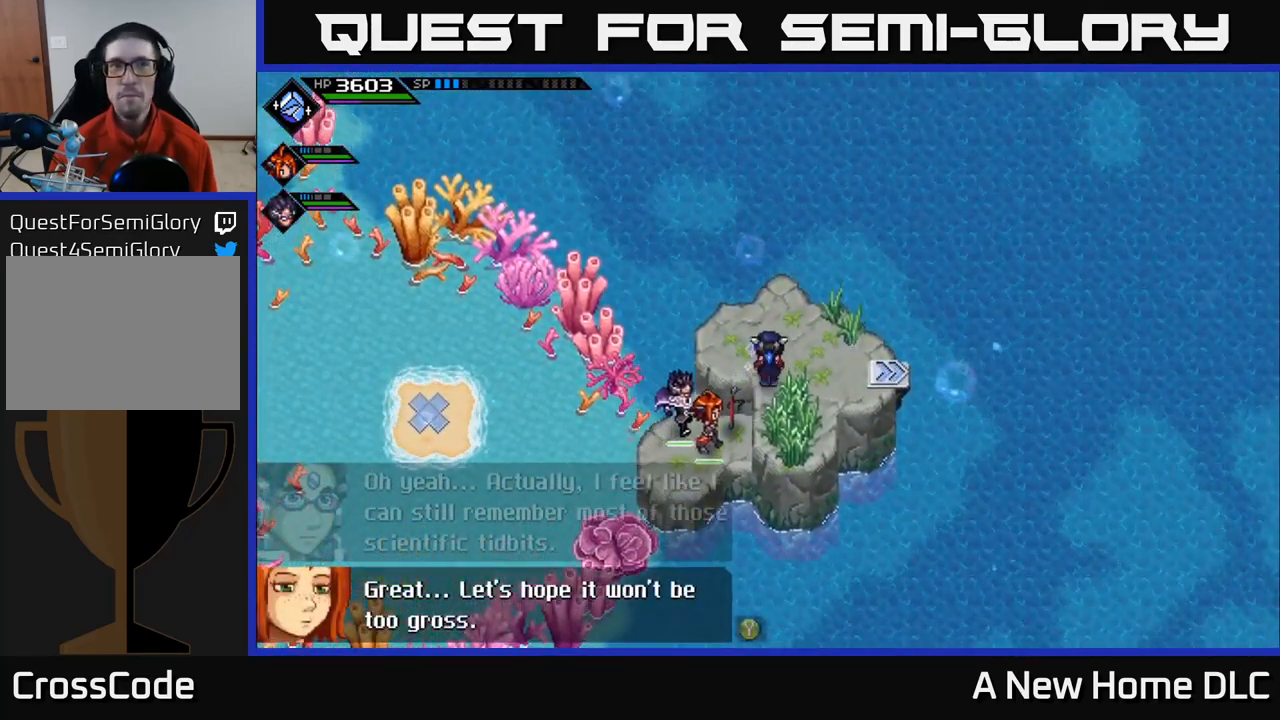
{"buttons": [], "left_stick": "center", "right_stick": "center", "events": [[133, "left_stick", "right"], [250, "left_stick", "center"]]}
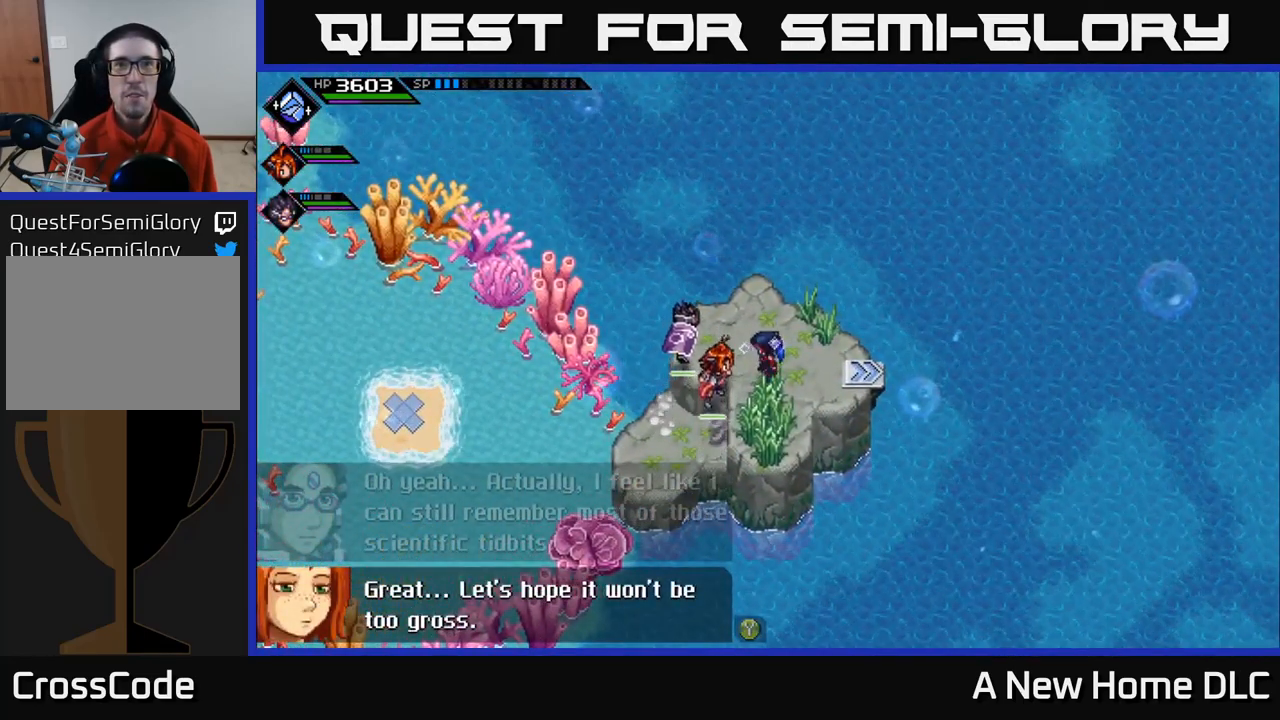
{"buttons": [], "left_stick": "center", "right_stick": "center", "events": []}
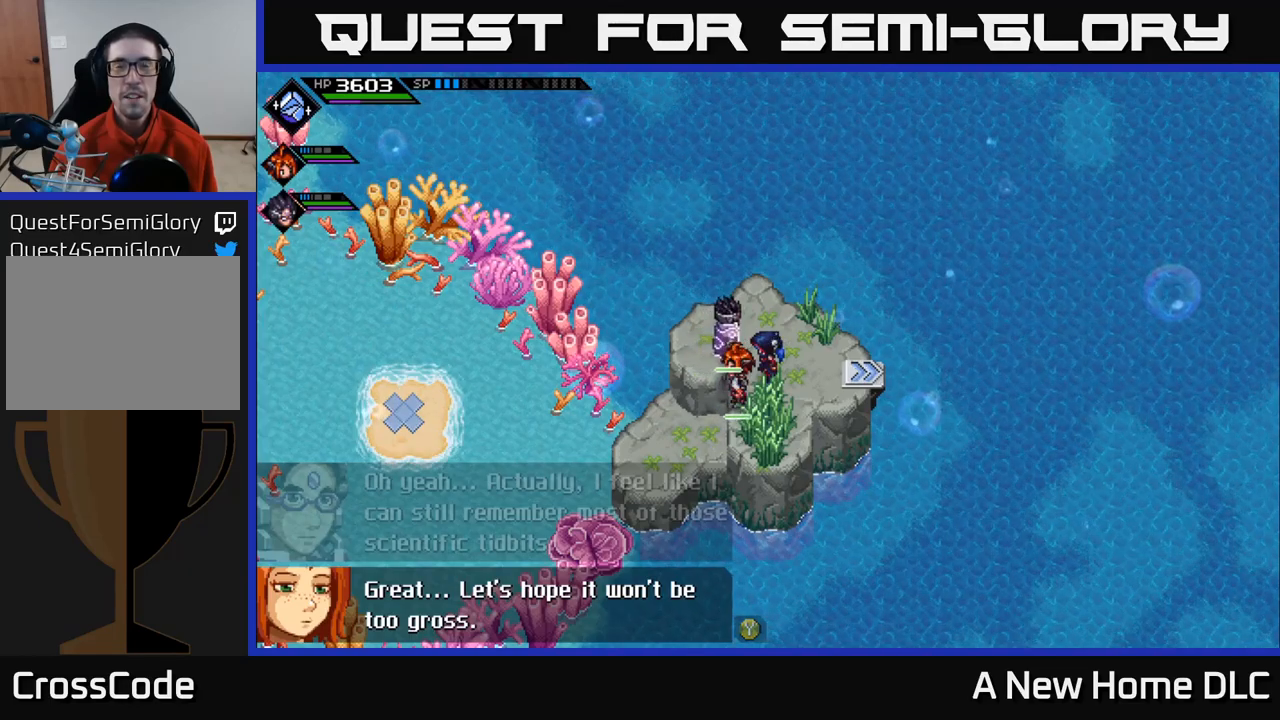
{"buttons": [], "left_stick": "center", "right_stick": "center", "events": []}
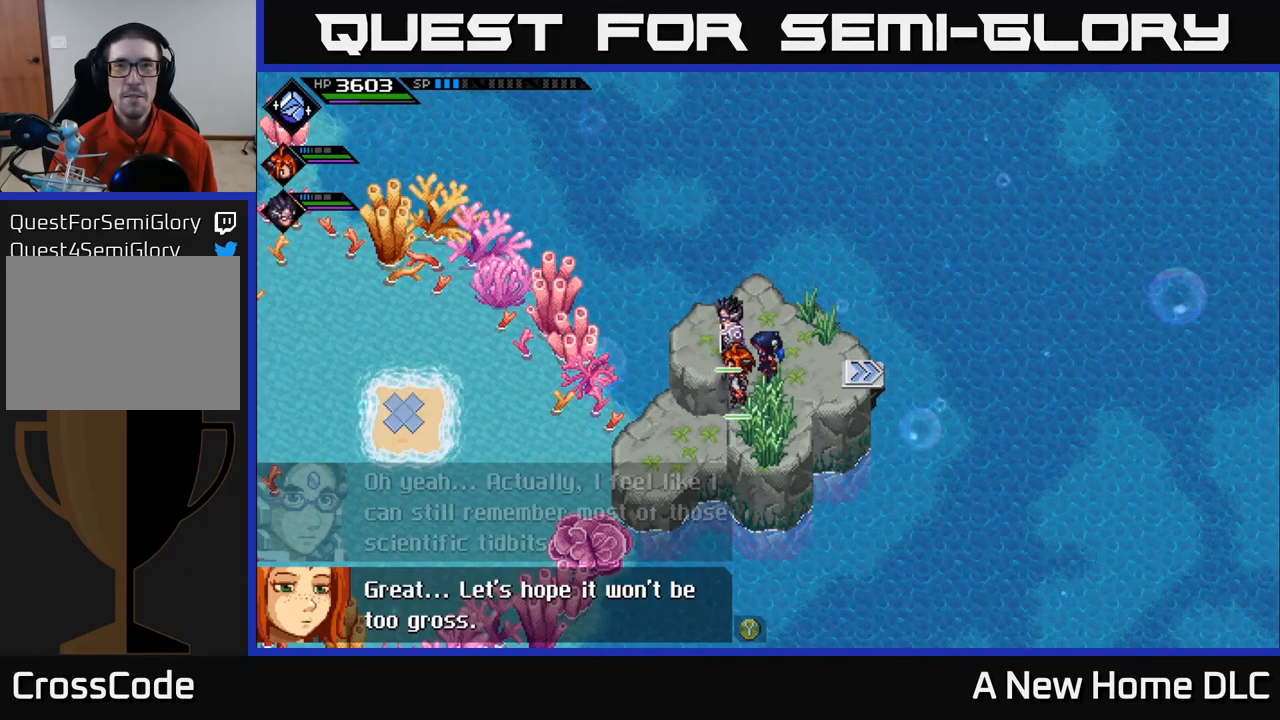
{"buttons": [], "left_stick": "center", "right_stick": "center", "events": []}
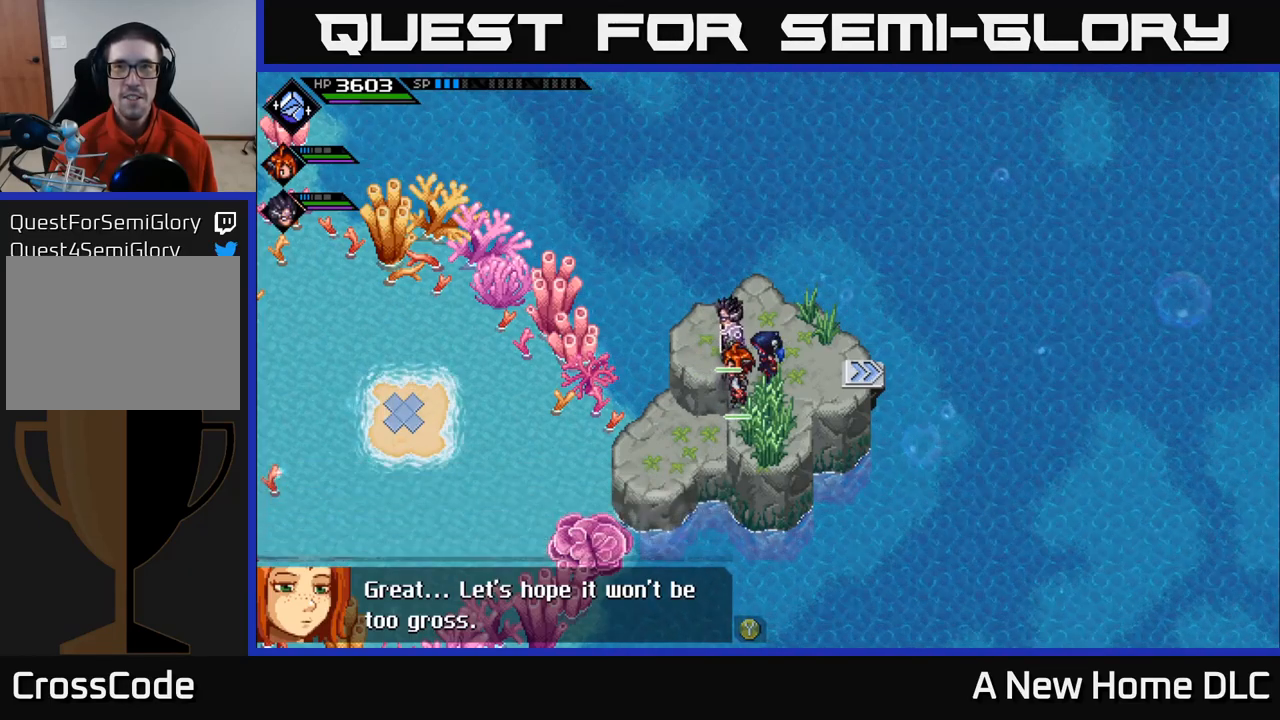
{"buttons": [], "left_stick": "left", "right_stick": "center", "events": [[300, "left_stick", "left"]]}
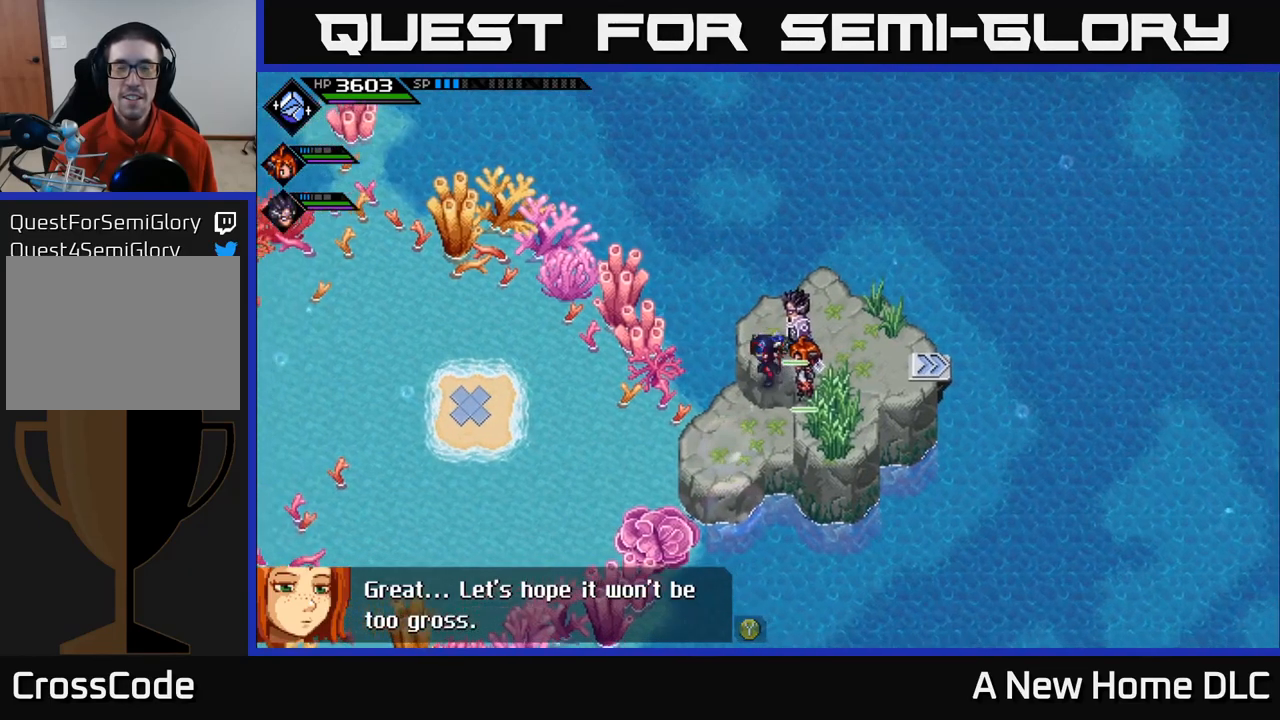
{"buttons": [], "left_stick": "left", "right_stick": "center", "events": [[33, "left_stick", "down-left"], [283, "left_stick", "left"]]}
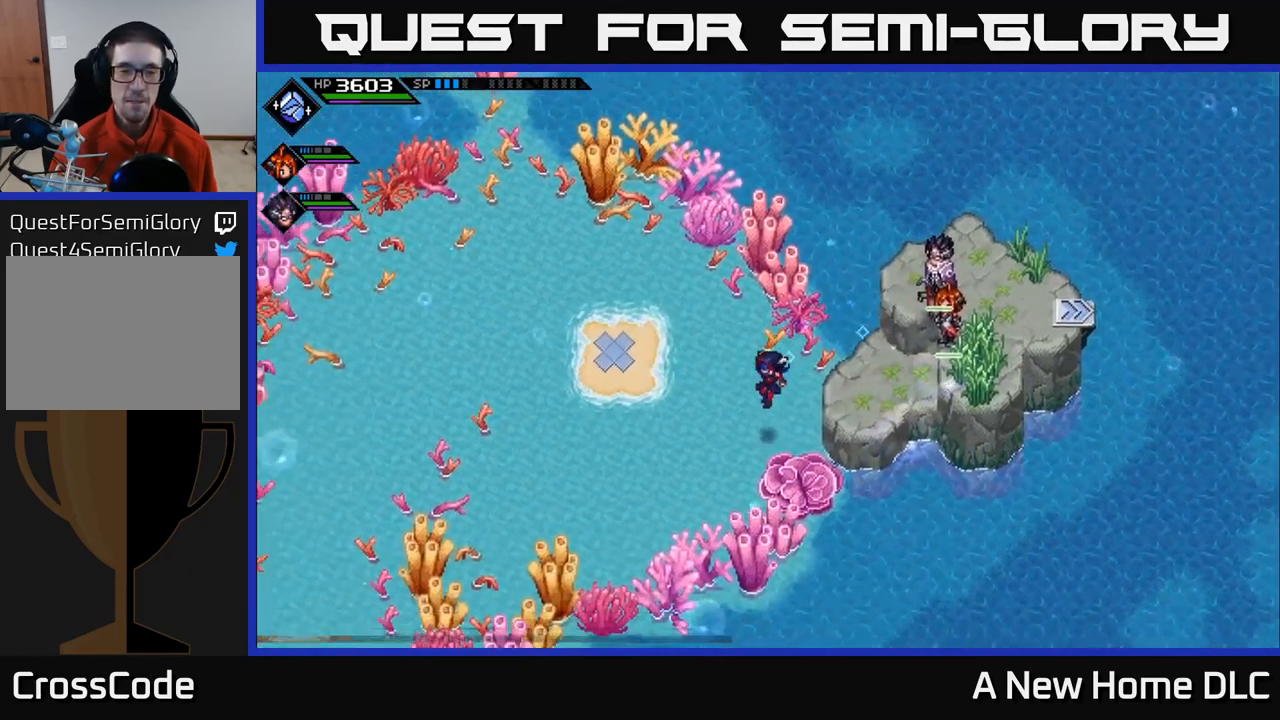
{"buttons": [], "left_stick": "left", "right_stick": "center", "events": []}
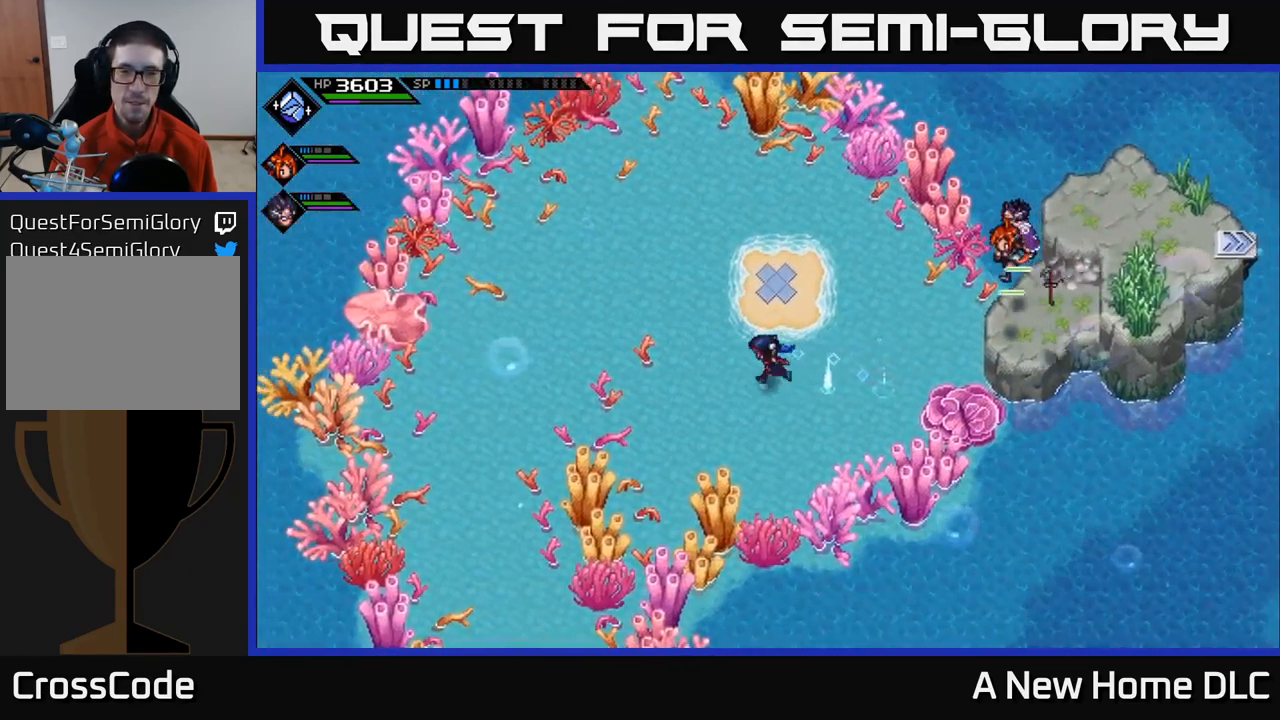
{"buttons": [], "left_stick": "center", "right_stick": "center", "events": [[117, "left_stick", "right"], [217, "left_stick", "center"]]}